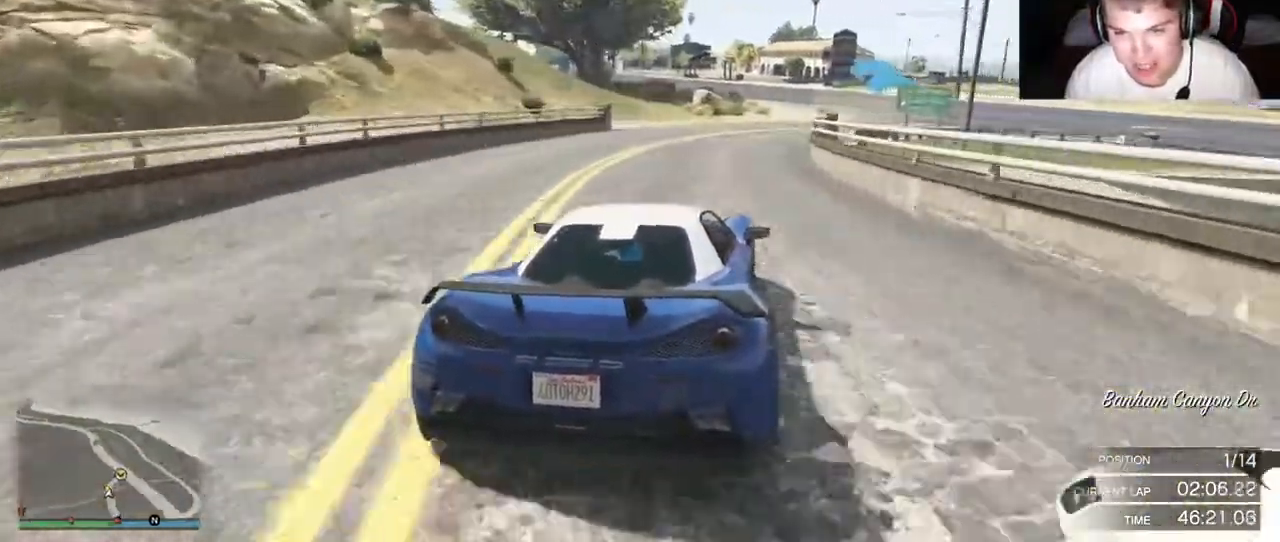
Gameplay with a controller (Xbox layout); each line is a JSON object with the inputs held at the frame after it. "events" lists button and stick changes between this image and that frame as [ms after this image, input, new state], when the widget could be followed in between. Not read: L3 R3.
{"buttons": ["R2"], "left_stick": "right", "right_stick": "center", "events": []}
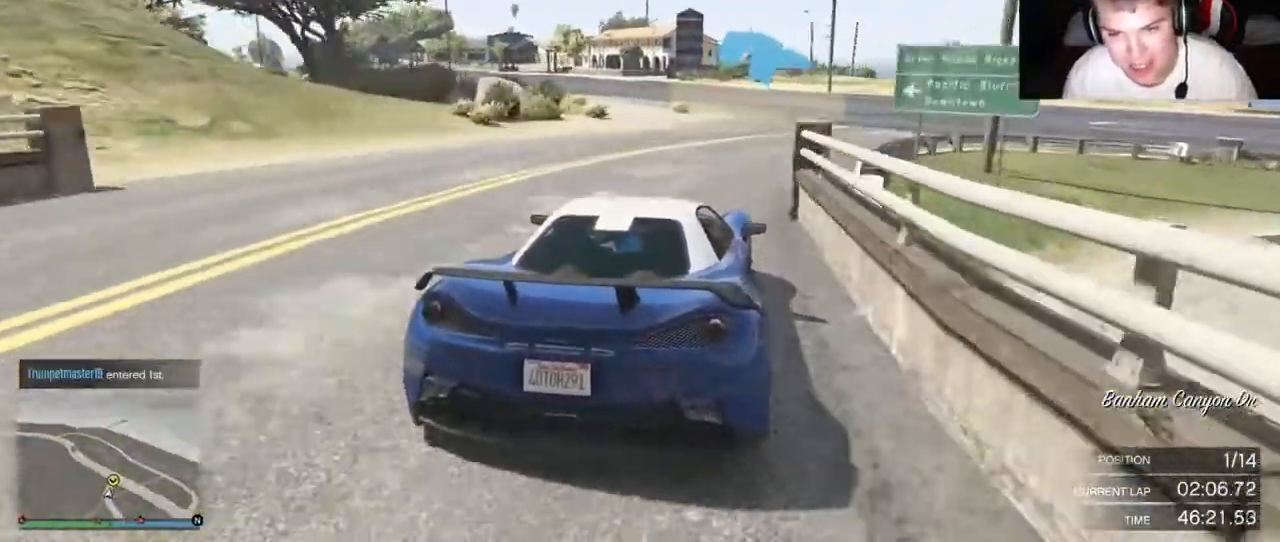
{"buttons": ["R2"], "left_stick": "left", "right_stick": "center", "events": [[200, "left_stick", "left"]]}
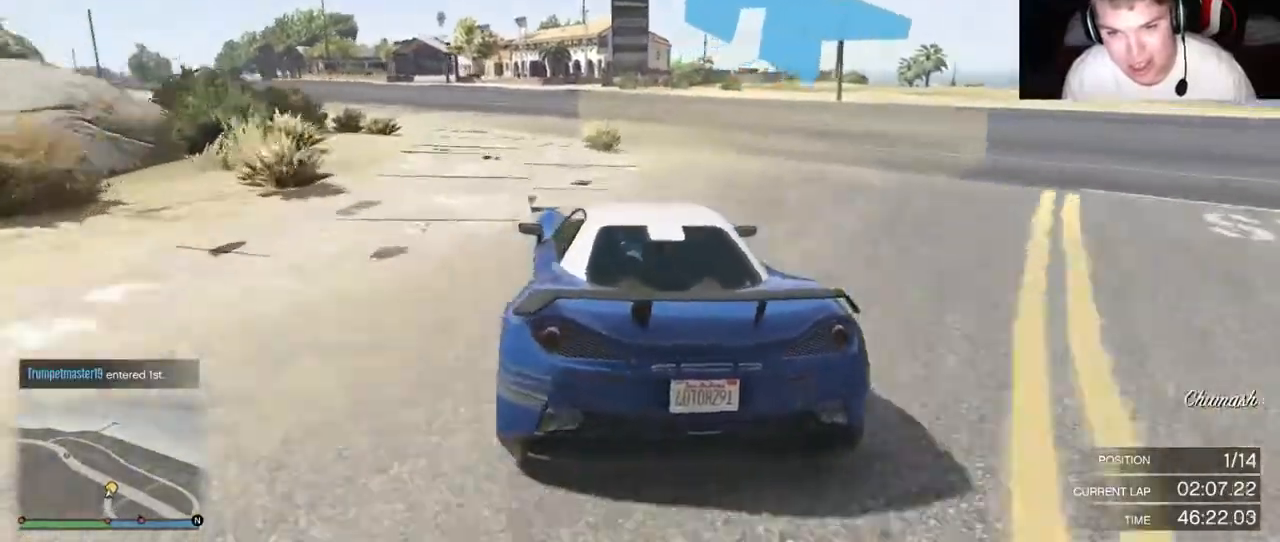
{"buttons": ["R2"], "left_stick": "left", "right_stick": "center", "events": [[333, "left_stick", "center"], [483, "left_stick", "left"]]}
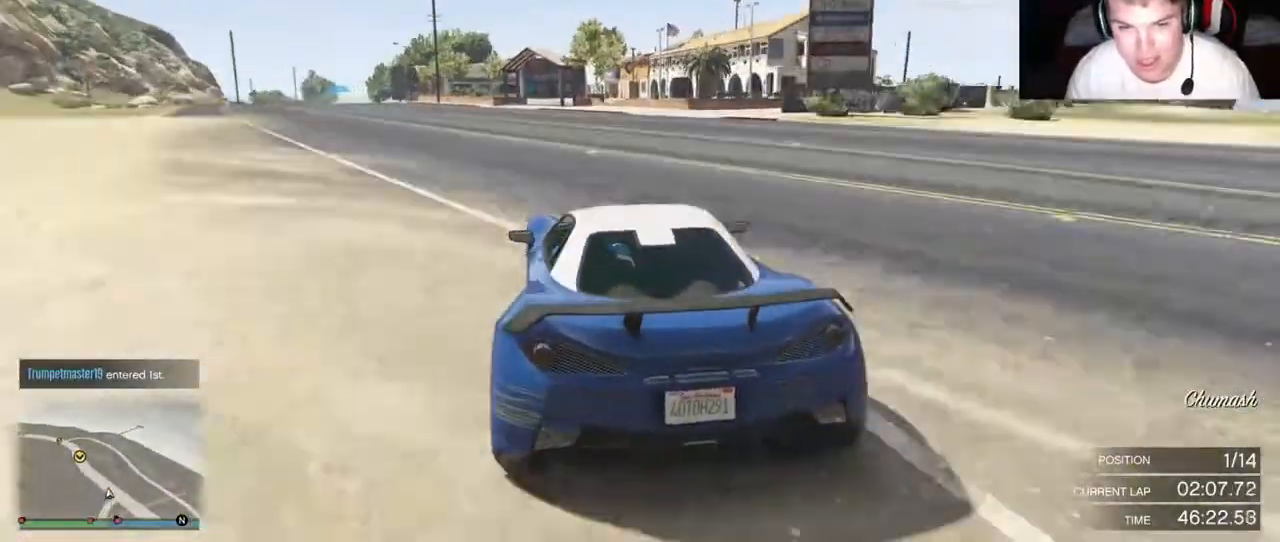
{"buttons": ["R2"], "left_stick": "center", "right_stick": "center", "events": [[167, "left_stick", "center"]]}
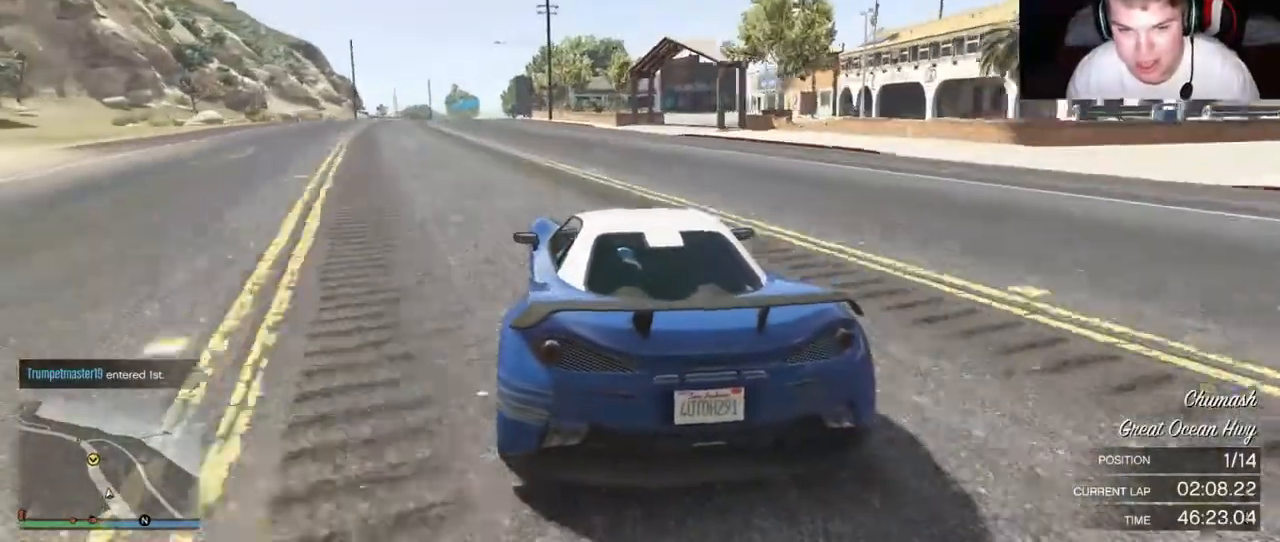
{"buttons": ["R2"], "left_stick": "right", "right_stick": "center", "events": [[33, "left_stick", "left"], [117, "left_stick", "center"], [250, "left_stick", "right"]]}
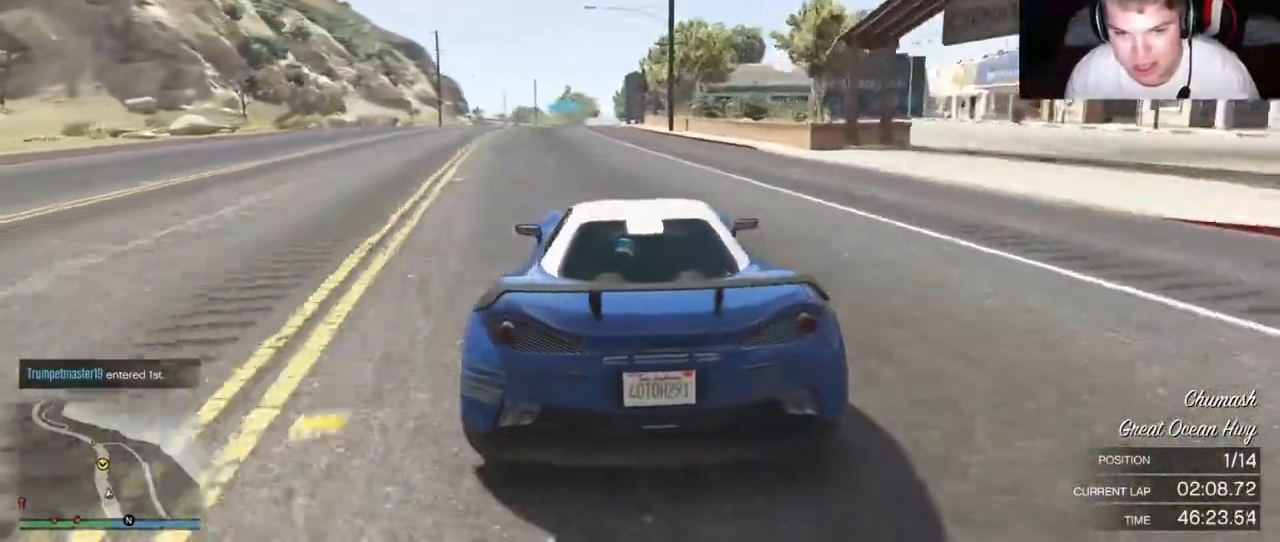
{"buttons": ["R2"], "left_stick": "right", "right_stick": "center", "events": []}
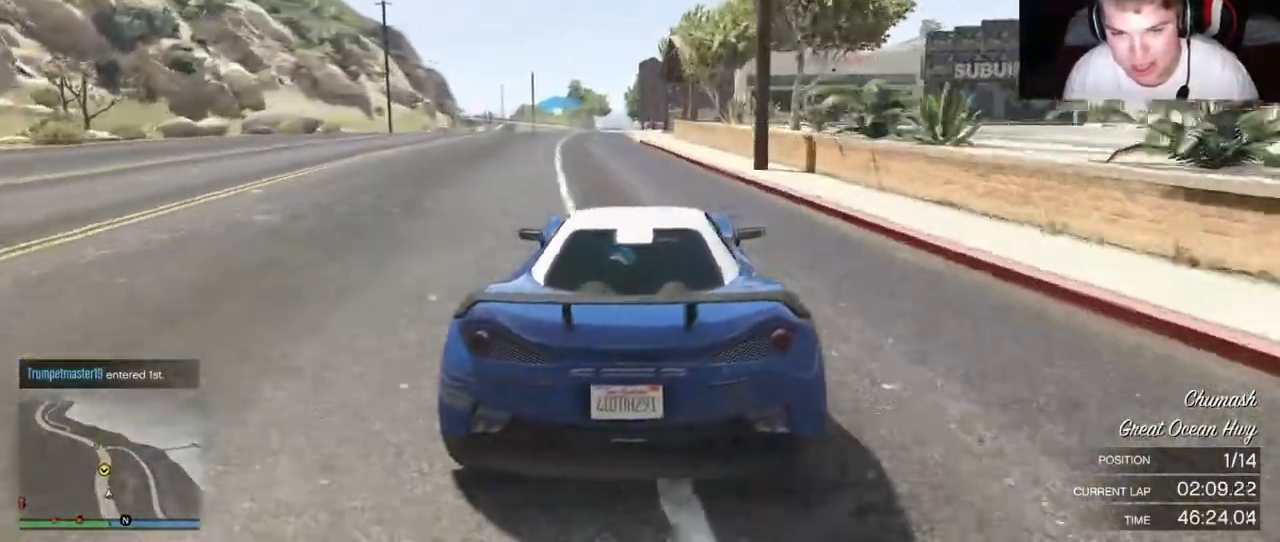
{"buttons": ["R2"], "left_stick": "center", "right_stick": "center", "events": [[33, "left_stick", "center"]]}
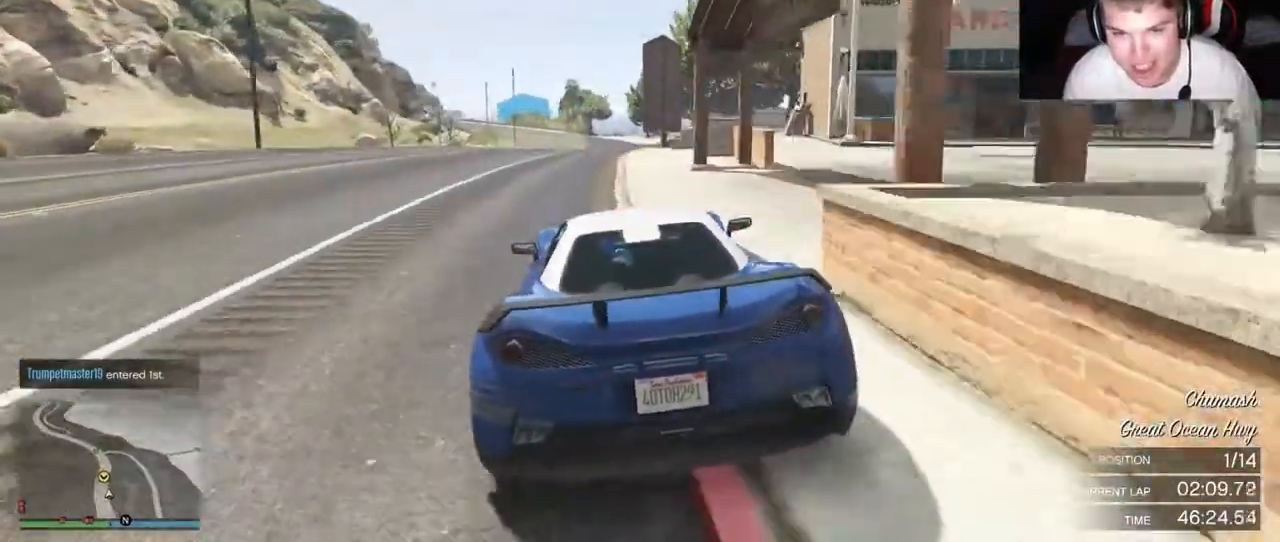
{"buttons": ["R2"], "left_stick": "center", "right_stick": "center", "events": []}
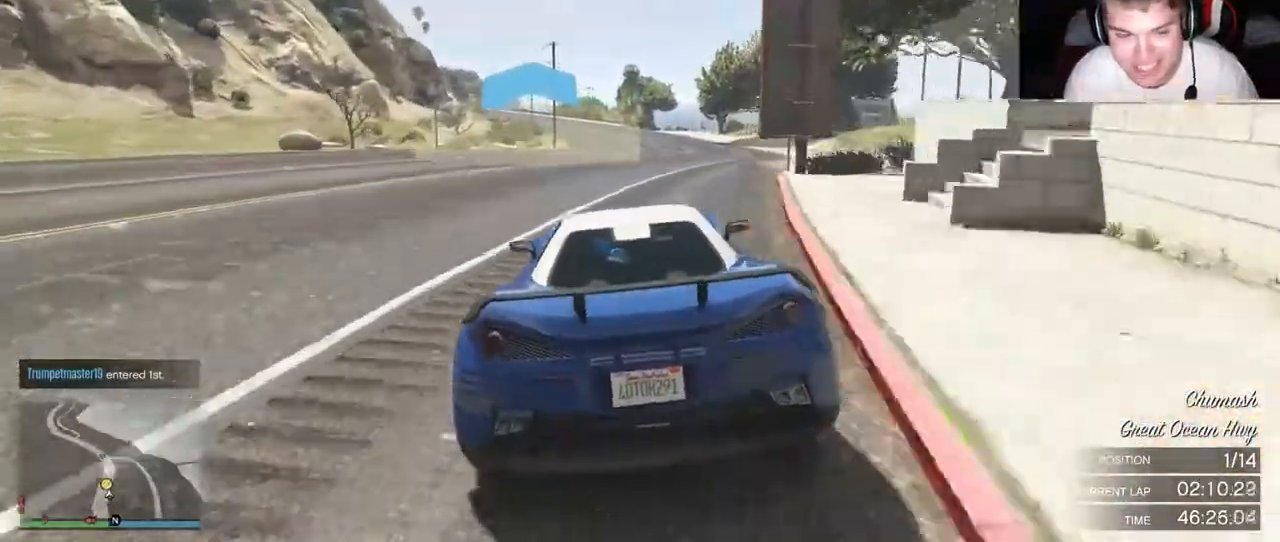
{"buttons": ["R2"], "left_stick": "center", "right_stick": "center", "events": []}
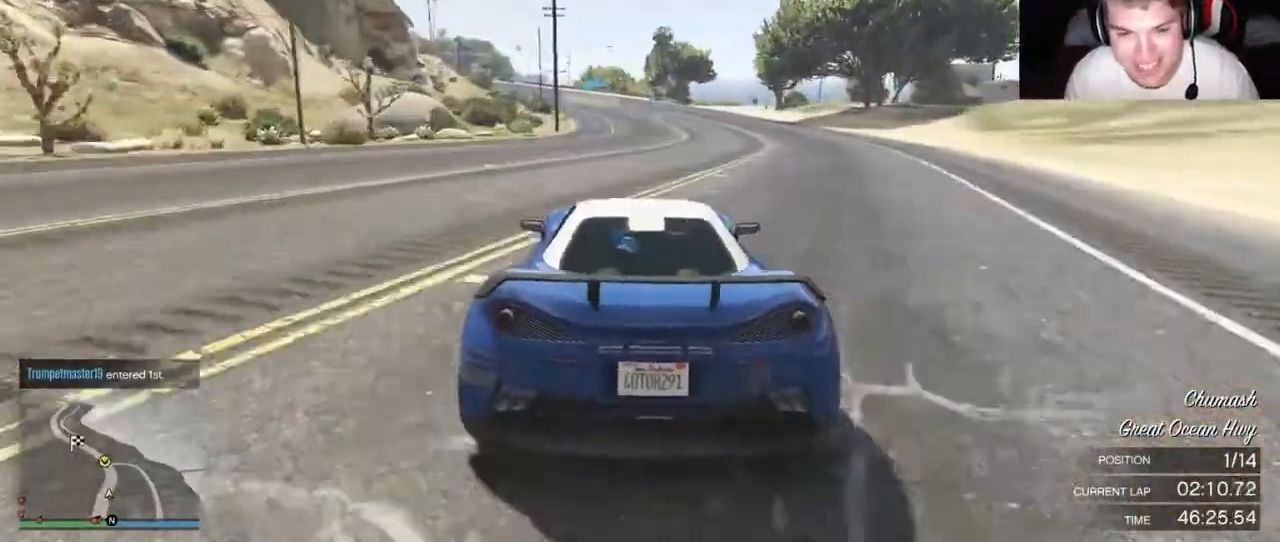
{"buttons": ["R2"], "left_stick": "center", "right_stick": "center", "events": []}
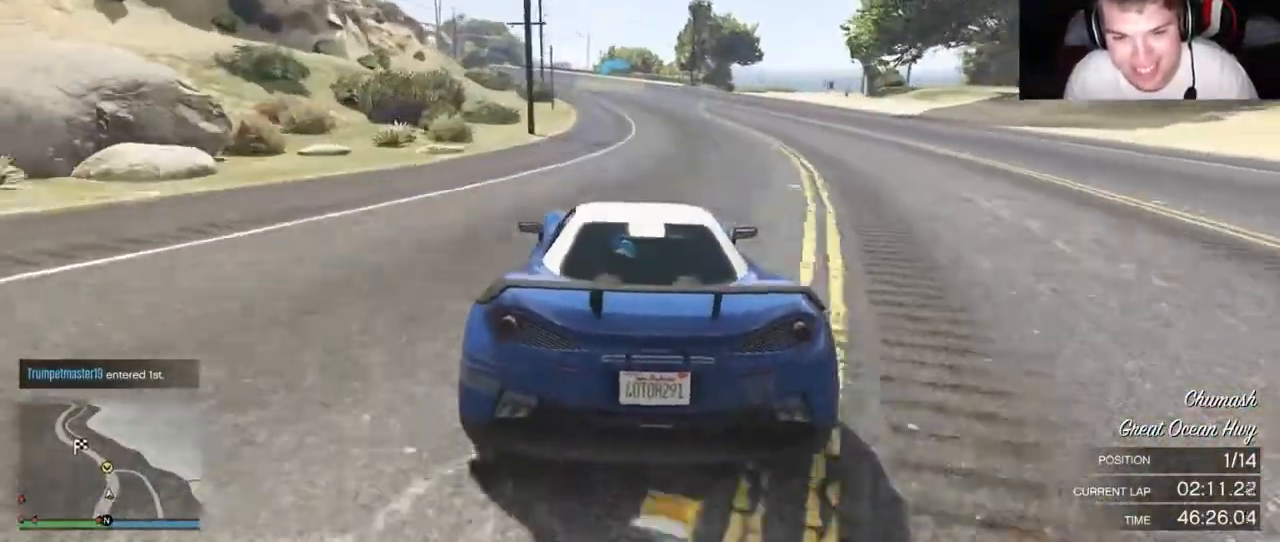
{"buttons": ["R2"], "left_stick": "center", "right_stick": "center", "events": []}
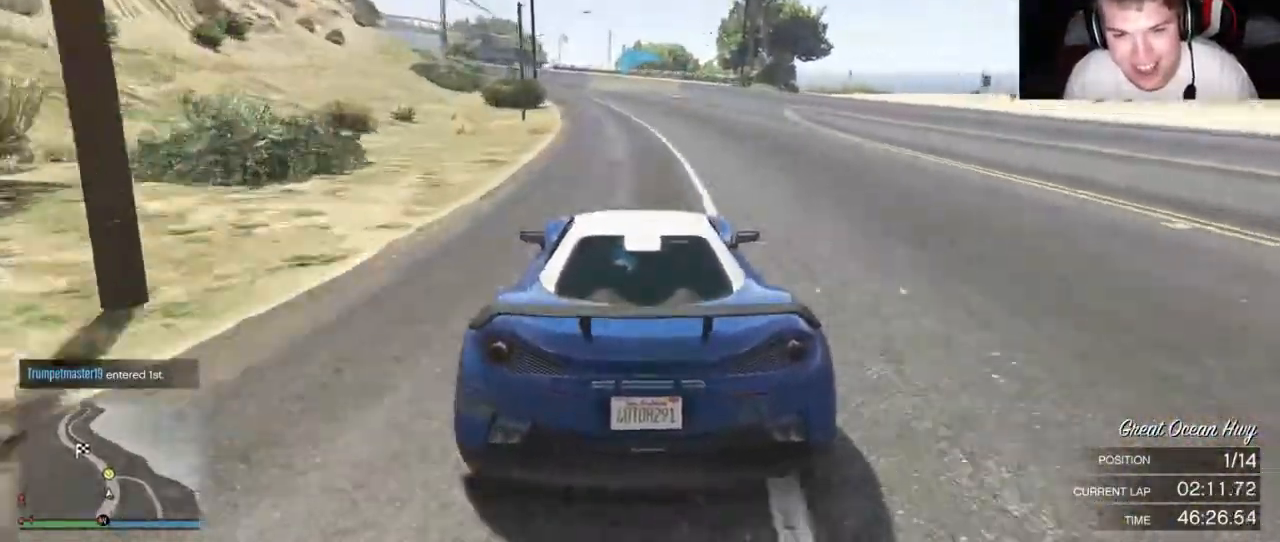
{"buttons": ["R2"], "left_stick": "center", "right_stick": "center", "events": []}
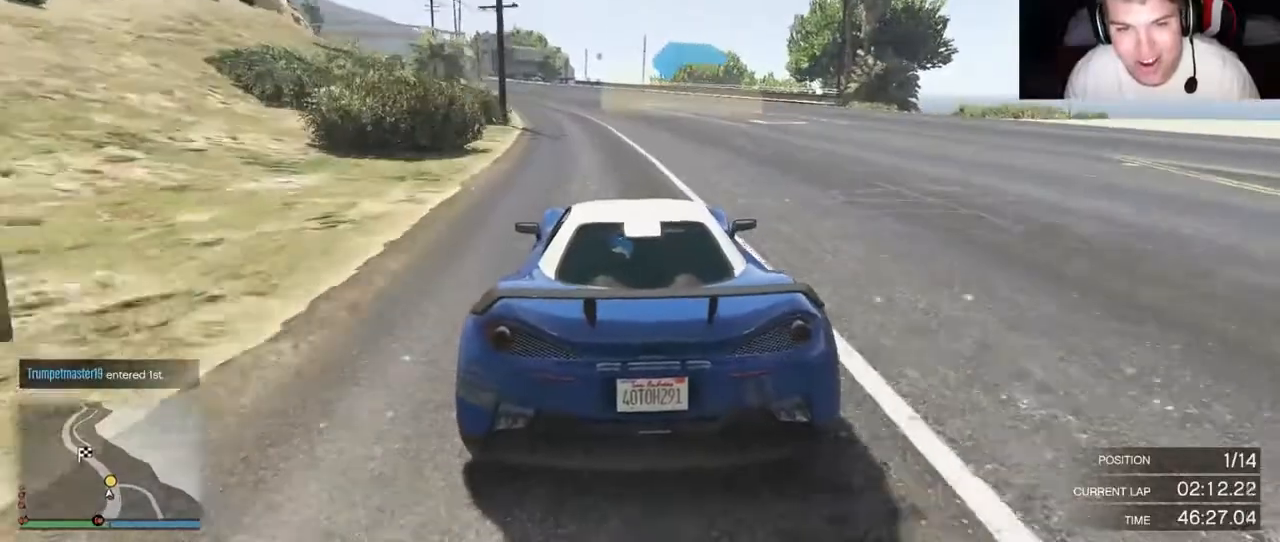
{"buttons": ["R2"], "left_stick": "left", "right_stick": "center", "events": [[67, "left_stick", "left"]]}
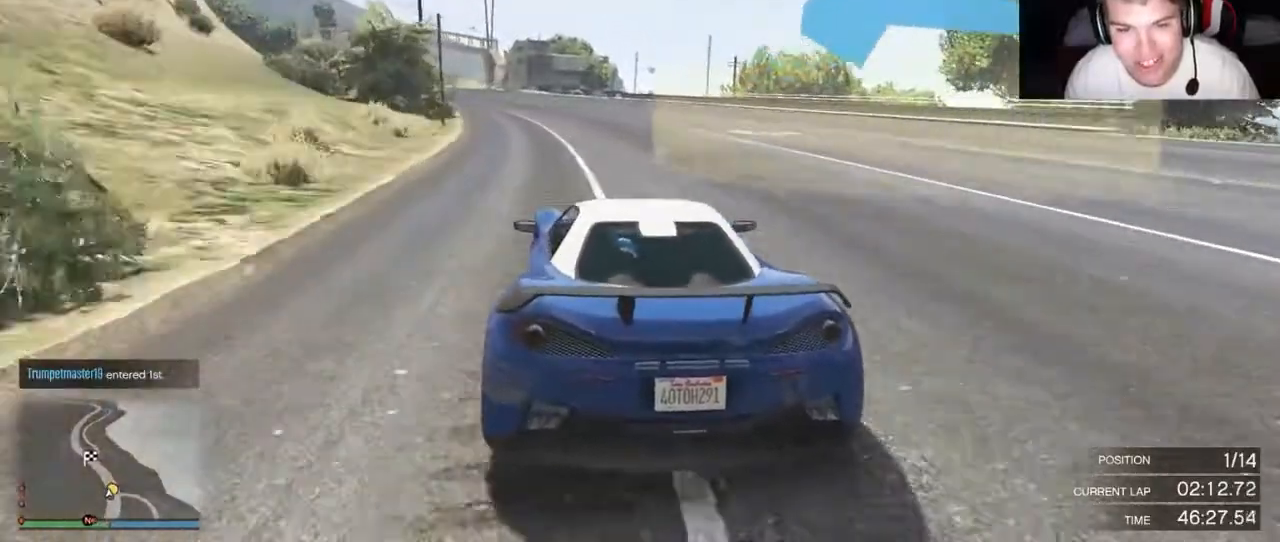
{"buttons": ["R2"], "left_stick": "center", "right_stick": "center", "events": [[200, "left_stick", "center"]]}
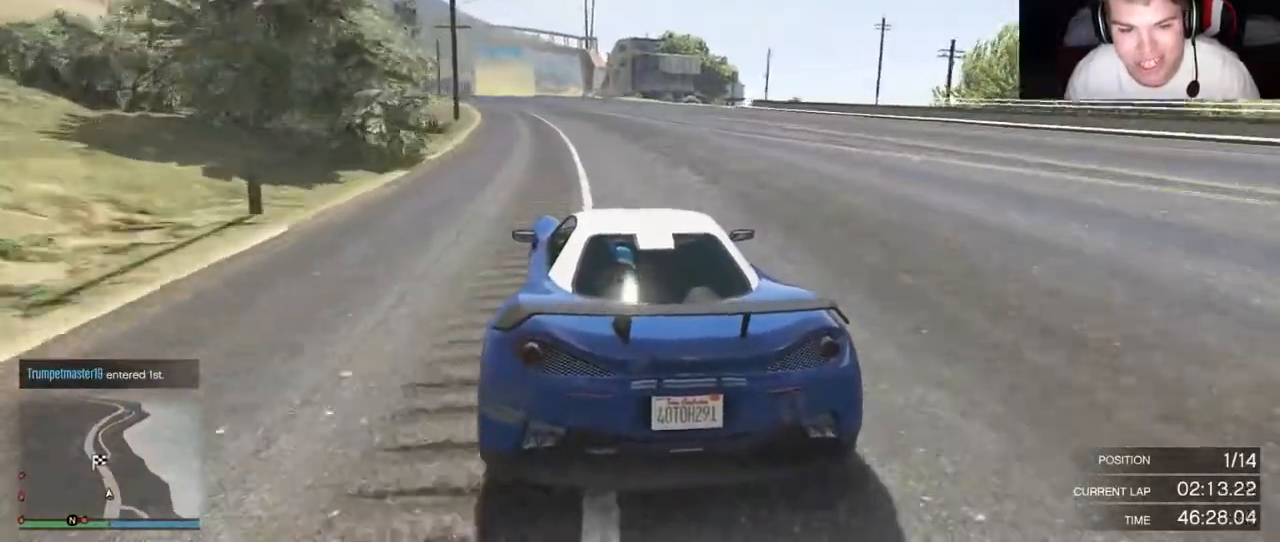
{"buttons": ["R2"], "left_stick": "center", "right_stick": "center"}
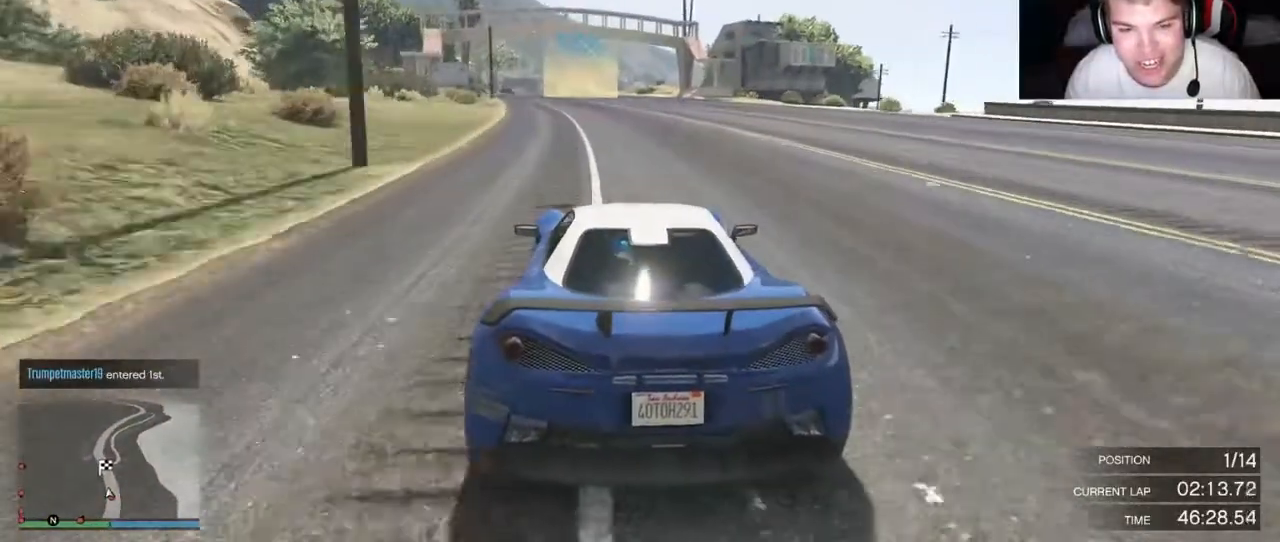
{"buttons": ["R2"], "left_stick": "center", "right_stick": "center", "events": []}
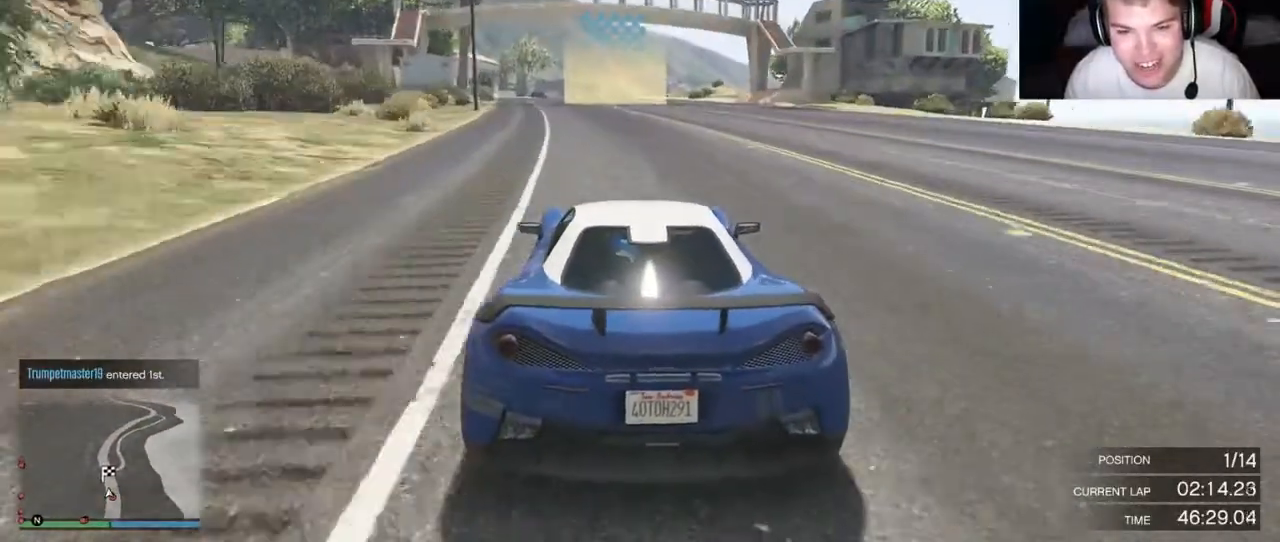
{"buttons": ["R2"], "left_stick": "center", "right_stick": "center", "events": []}
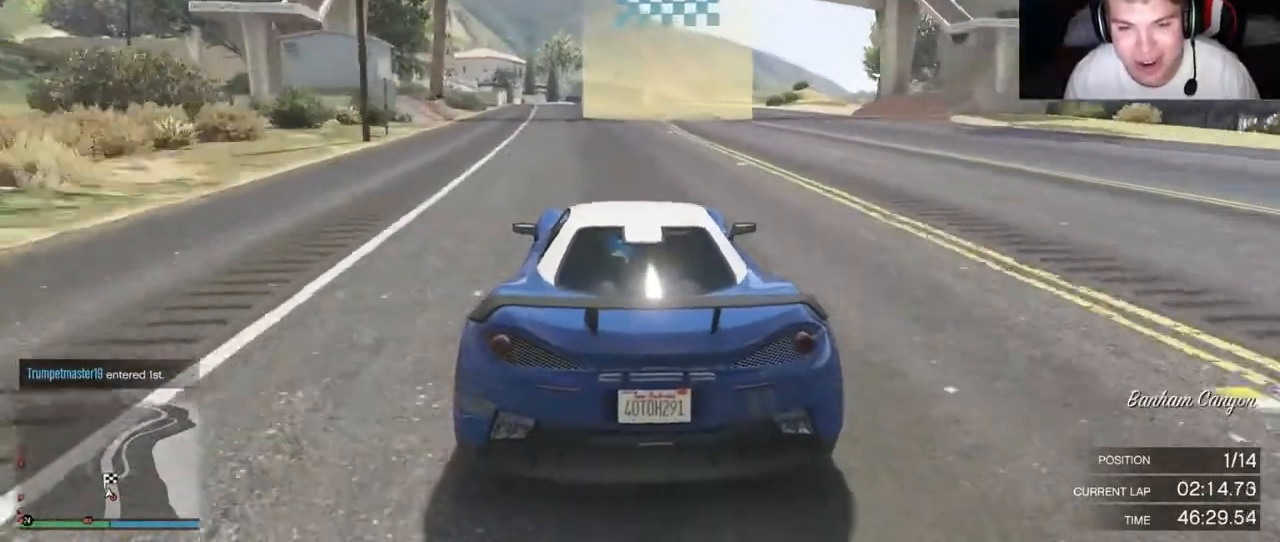
{"buttons": ["R2"], "left_stick": "center", "right_stick": "center", "events": []}
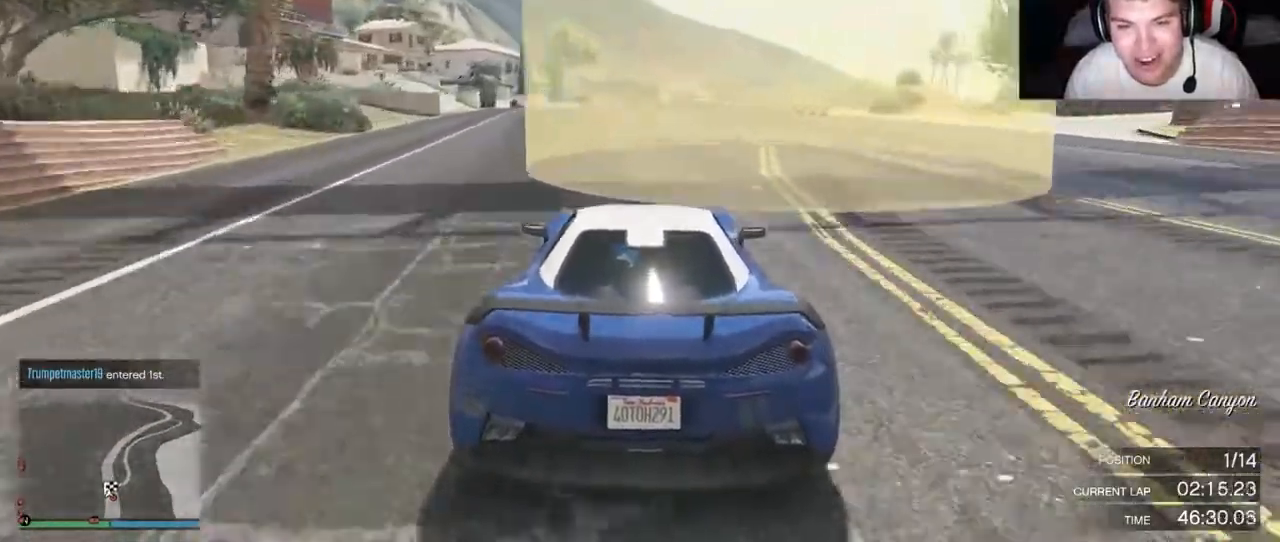
{"buttons": ["R2"], "left_stick": "center", "right_stick": "center", "events": []}
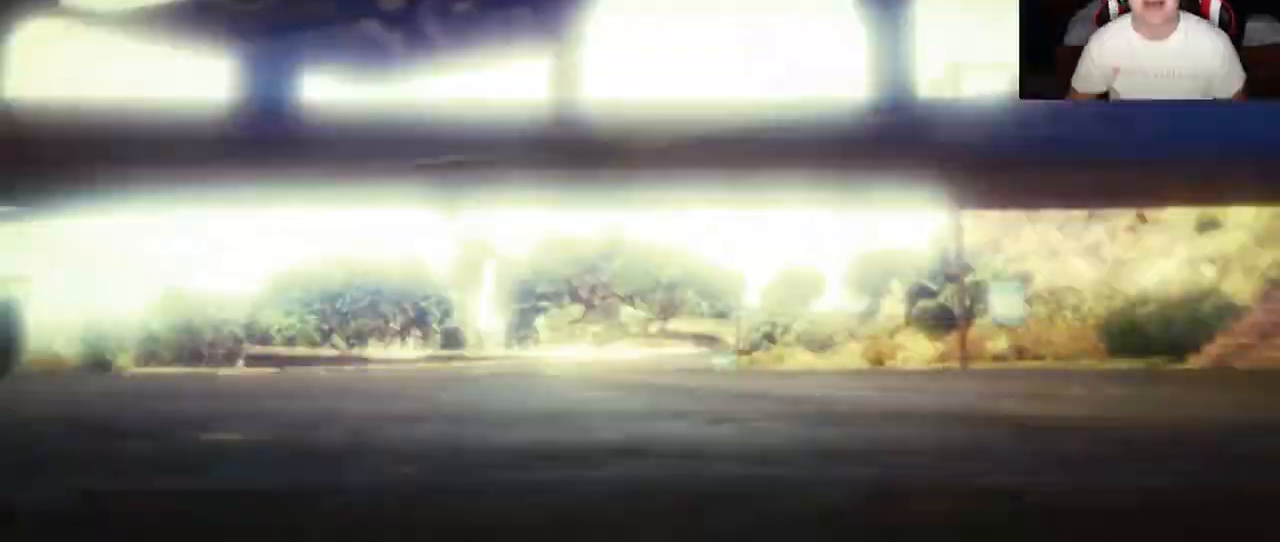
{"buttons": ["R2"], "left_stick": "center", "right_stick": "center", "events": []}
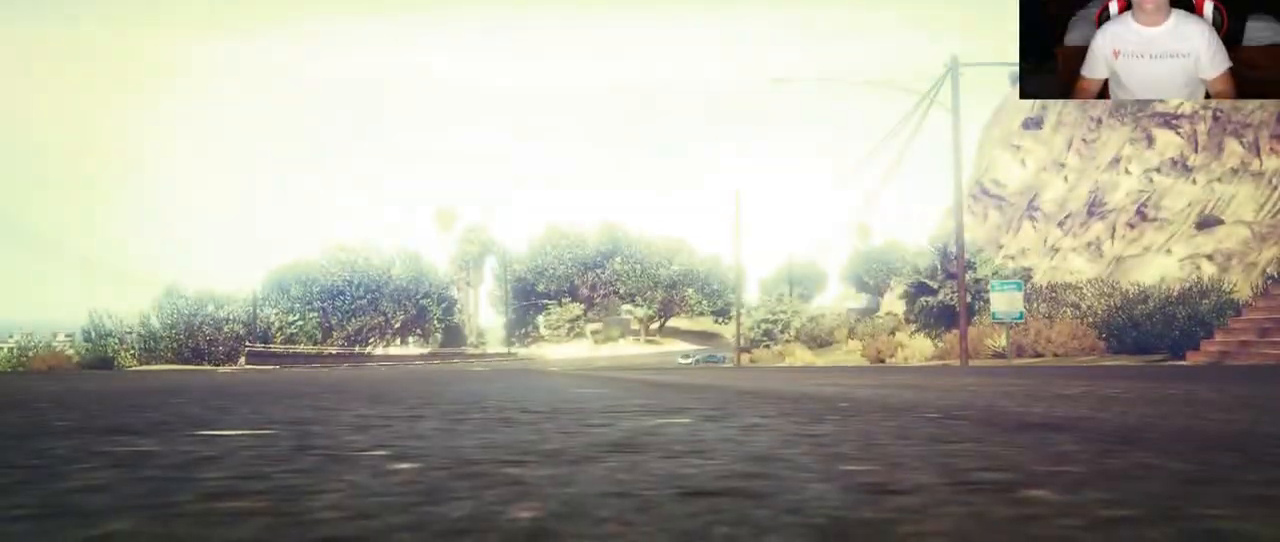
{"buttons": ["R2"], "left_stick": "center", "right_stick": "center", "events": []}
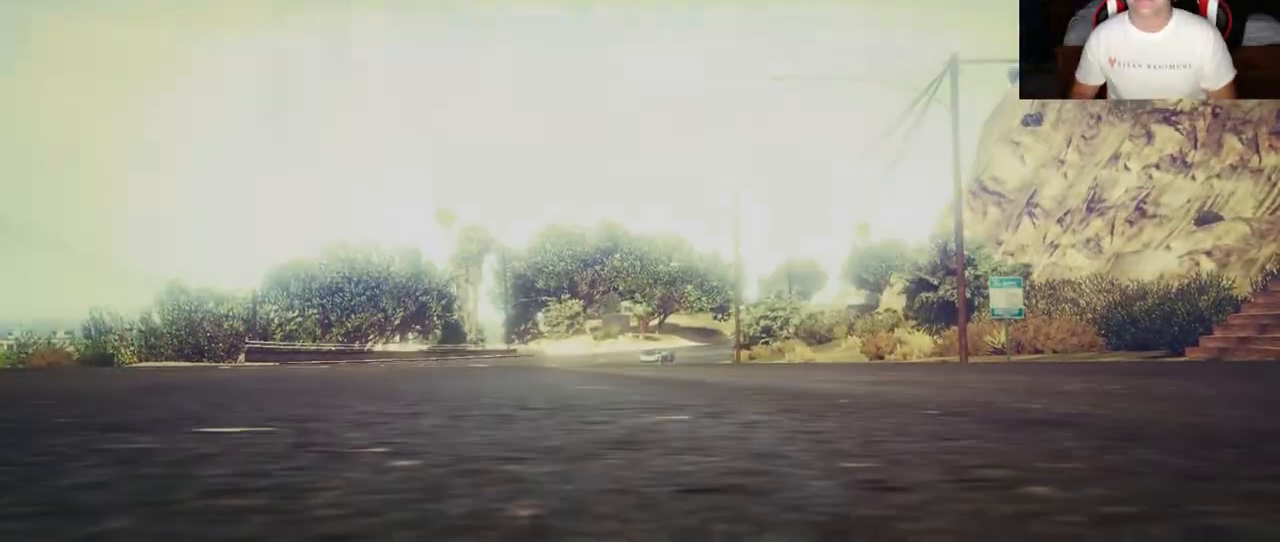
{"buttons": ["R2"], "left_stick": "center", "right_stick": "center", "events": []}
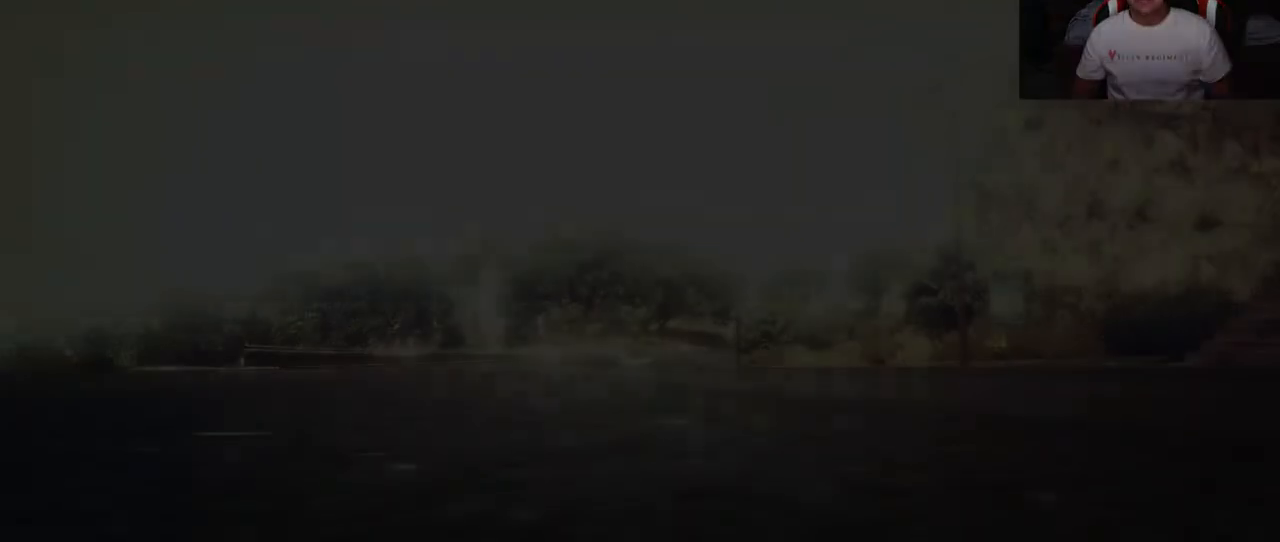
{"buttons": ["R2"], "left_stick": "center", "right_stick": "center", "events": []}
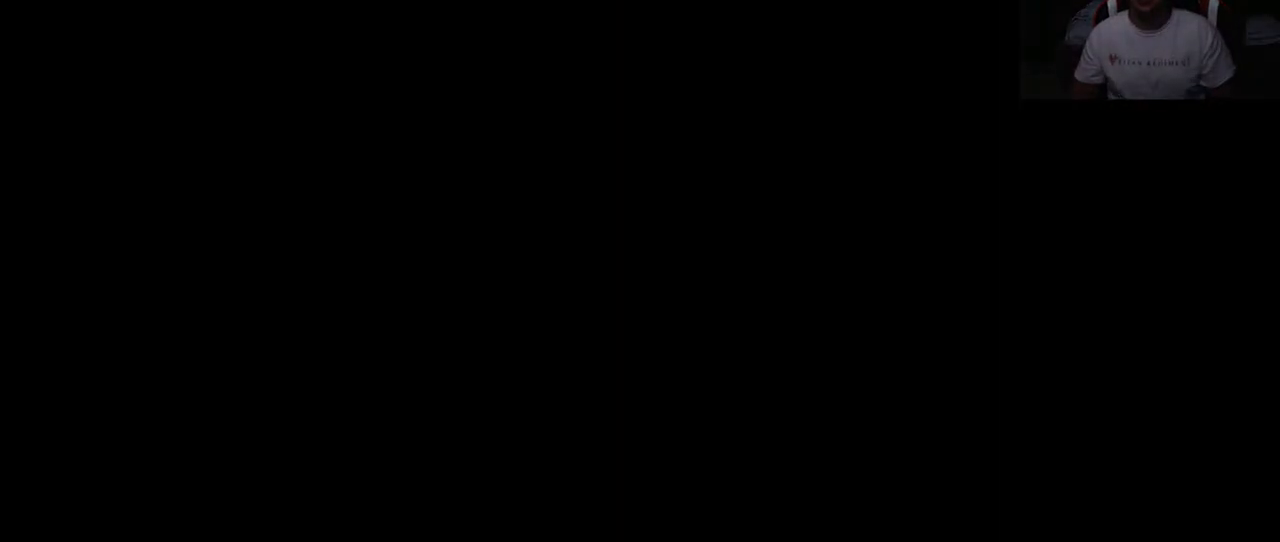
{"buttons": [], "left_stick": "center", "right_stick": "center", "events": [[367, "R2", "up"]]}
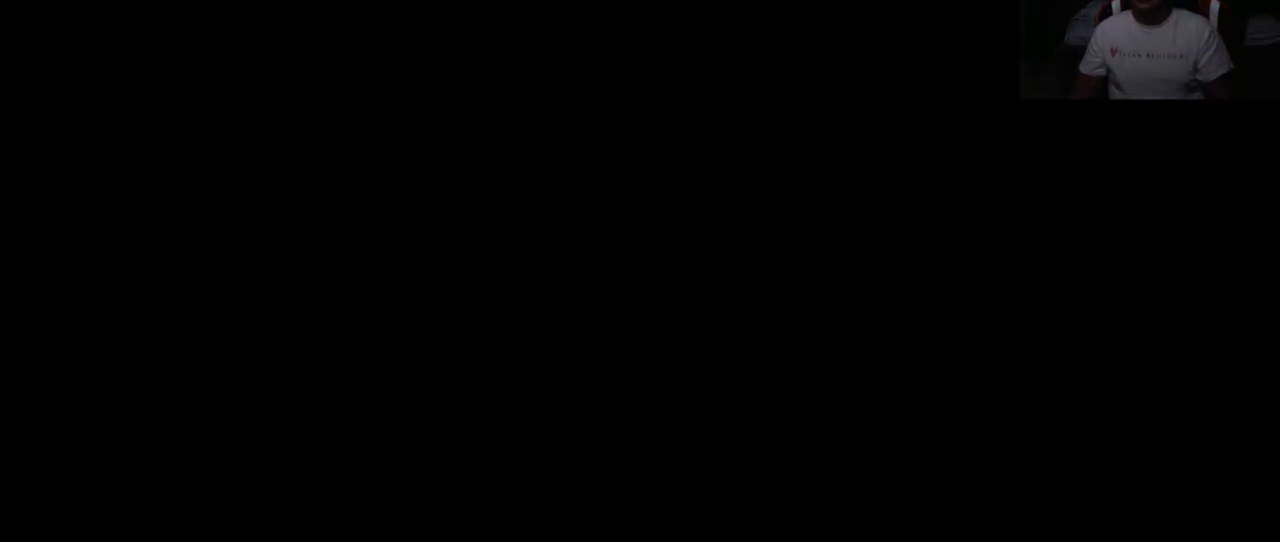
{"buttons": [], "left_stick": "center", "right_stick": "center", "events": []}
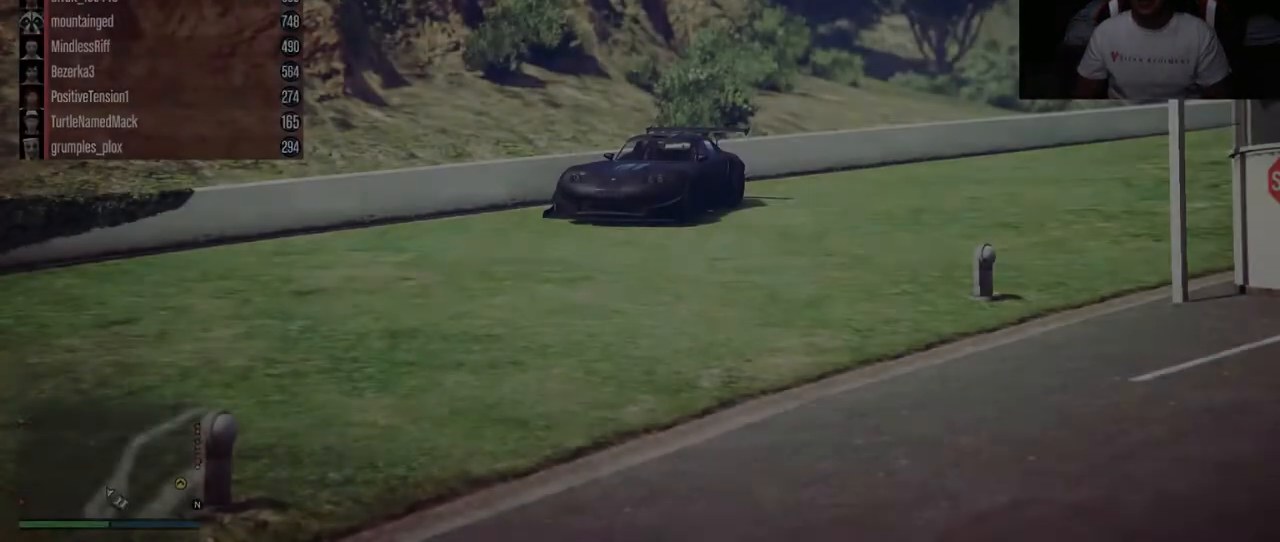
{"buttons": [], "left_stick": "center", "right_stick": "center", "events": []}
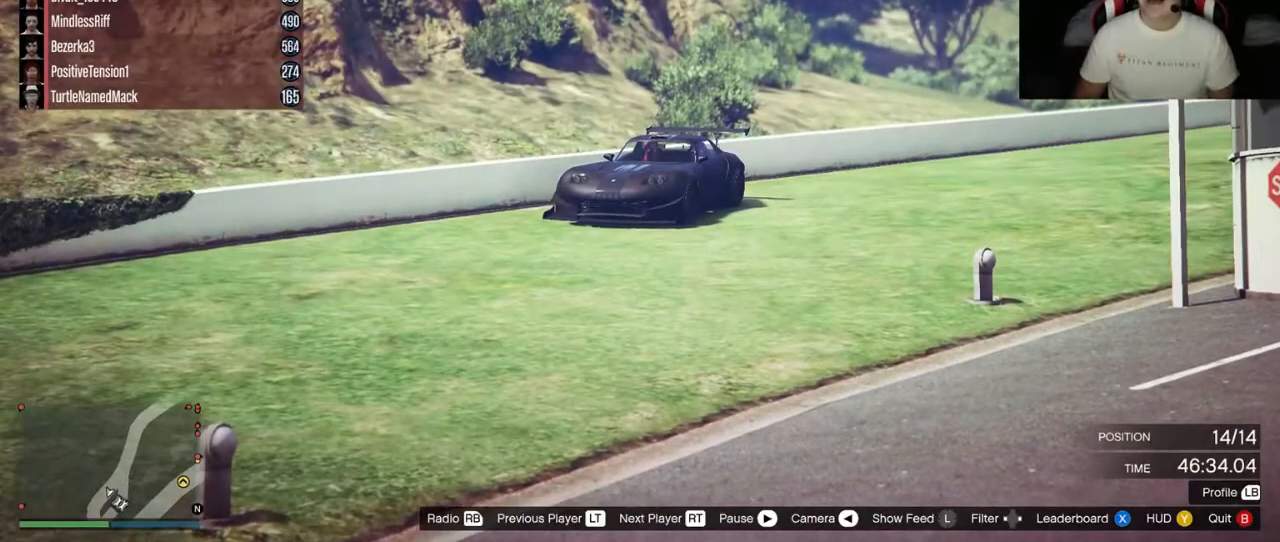
{"buttons": [], "left_stick": "center", "right_stick": "center", "events": []}
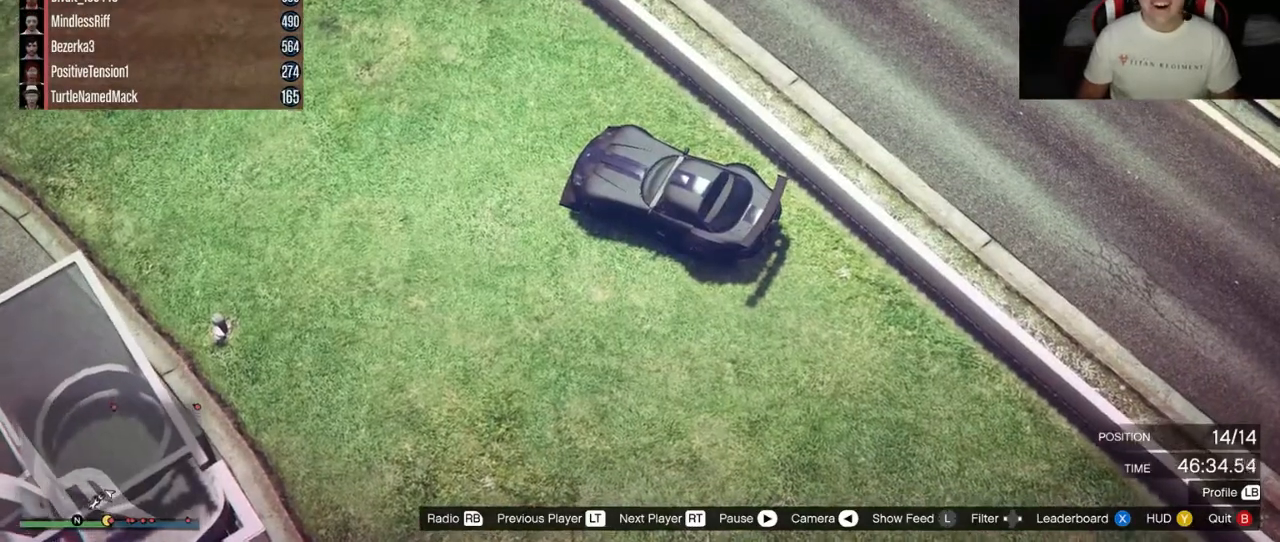
{"buttons": ["X"], "left_stick": "center", "right_stick": "center", "events": [[467, "X", "down"]]}
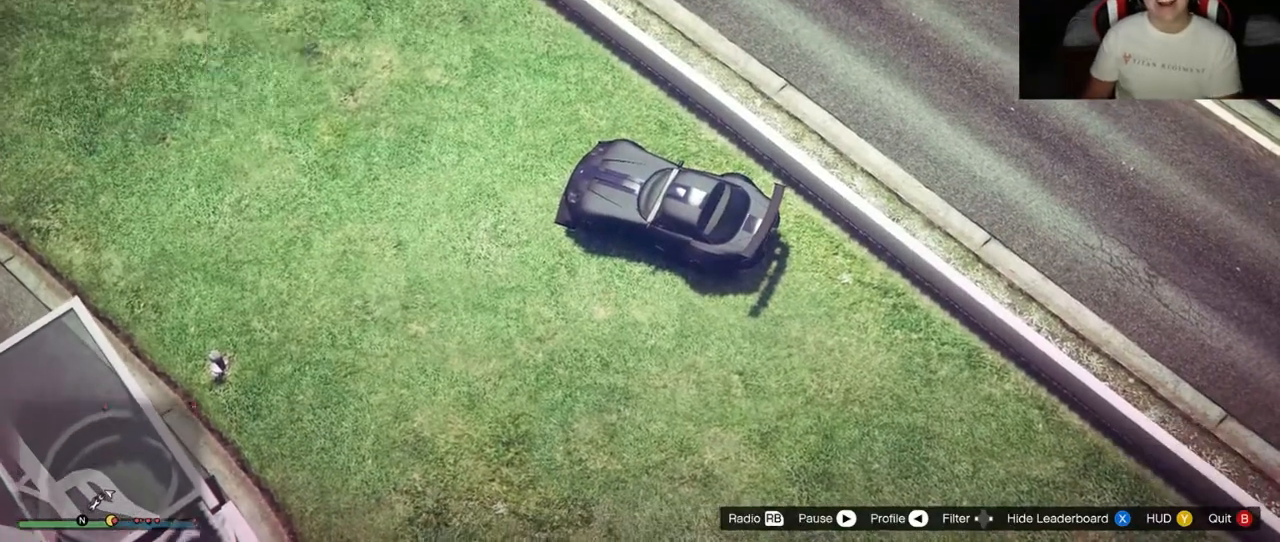
{"buttons": [], "left_stick": "center", "right_stick": "center", "events": [[33, "X", "up"]]}